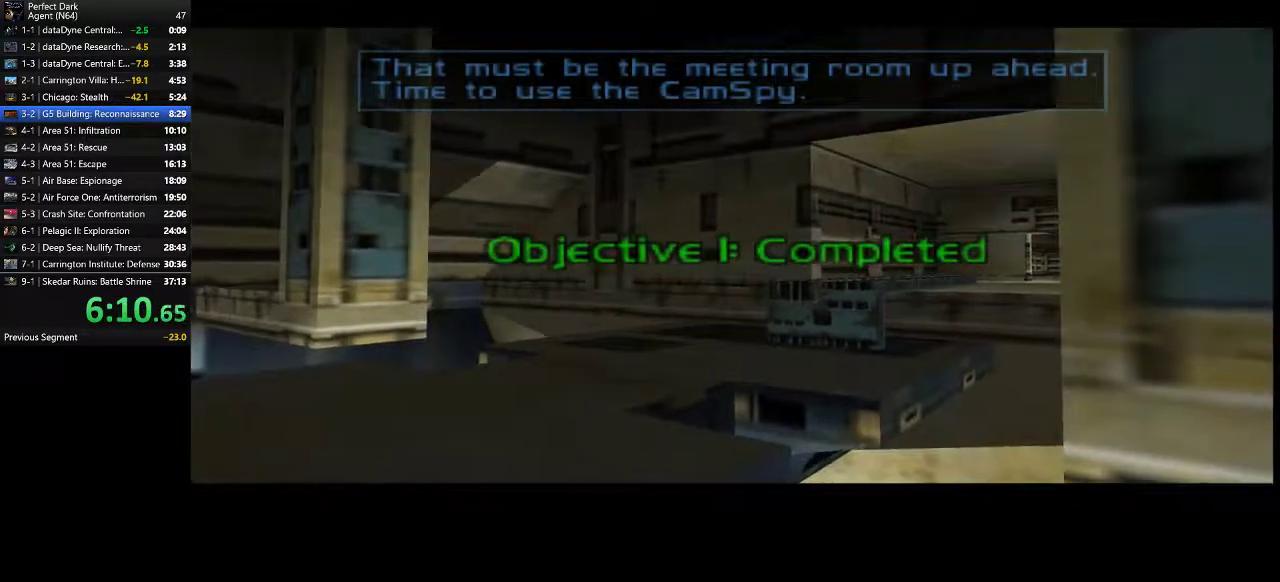
Gameplay with keyboard and mouse; each line is a JSON object with the keys and mouse buttons held at the frame after it. "events" lists presses ("down") and releases ("up") of ".", "/", "0", "1", "2", "3", "4", "5", "6", "7", "8", "9", "a", "alt_l", "alt_r", "b", "backslash", "backspace", "c", "caps_lock", "comma", "ctrl_l", "ctrl_r", "d", "e", "equals", "f", "g", "h", "i", "j", "k", "l", "lbracket", "m", "minus", "n", "o", "p", "q", "quote", "r", "rbracket", "return", "s", "semicolon", "shift_l", "shift_r", "space", "super", "t", "tab", "tilde", "u", "v", "w", "x", "y", "z", "mouse_left" and "mouse_right" between this image and that frame as [ms after this image, input, new state], when the widget could be followed in between. "mouse_left", "mouse_right" = the "left", "right" buttons of the "mouse" list. No other keys are recorded. Mouse movement is not recorded.
{"keys": [], "mouse": ["left"], "events": [[50, "mouse_left", "up"], [150, "mouse_left", "down"], [217, "mouse_left", "up"], [283, "mouse_left", "down"], [350, "mouse_left", "up"], [450, "mouse_left", "down"]]}
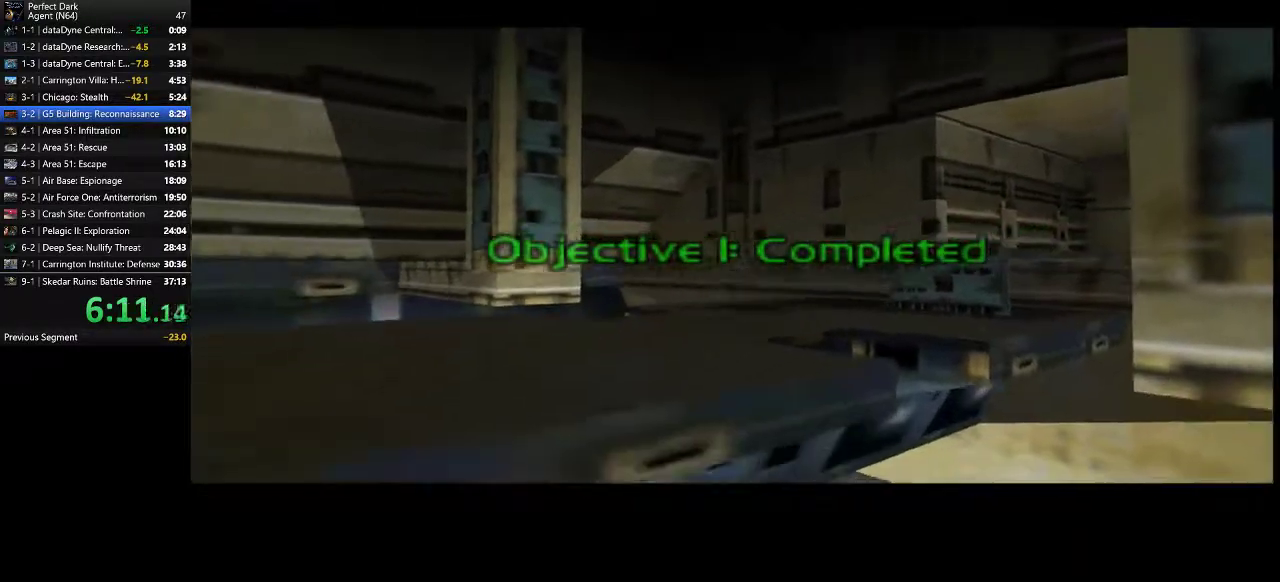
{"keys": [], "mouse": ["left"], "events": [[17, "mouse_left", "up"], [133, "mouse_left", "down"], [200, "mouse_left", "up"], [267, "mouse_left", "down"], [367, "mouse_left", "up"], [433, "mouse_left", "down"]]}
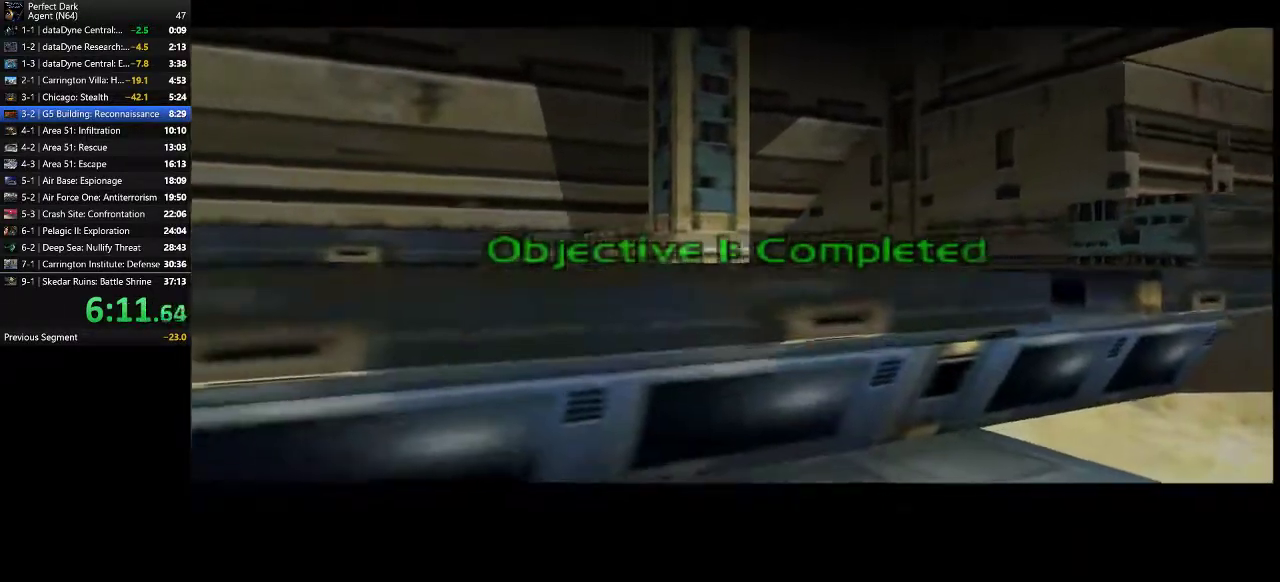
{"keys": [], "mouse": ["left"], "events": [[50, "mouse_left", "up"], [117, "mouse_left", "down"], [183, "mouse_left", "up"], [283, "mouse_left", "down"], [350, "mouse_left", "up"], [467, "mouse_left", "down"]]}
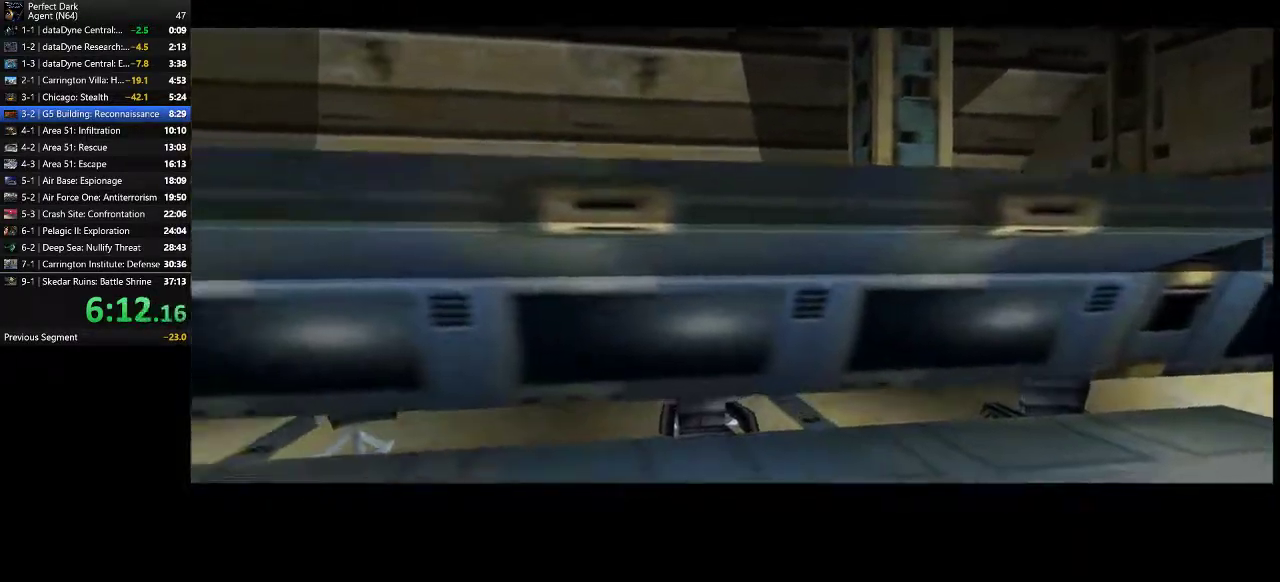
{"keys": [], "mouse": ["left"], "events": [[33, "mouse_left", "up"], [100, "mouse_left", "down"], [167, "mouse_left", "up"], [233, "mouse_left", "down"], [333, "mouse_left", "up"], [400, "mouse_left", "down"]]}
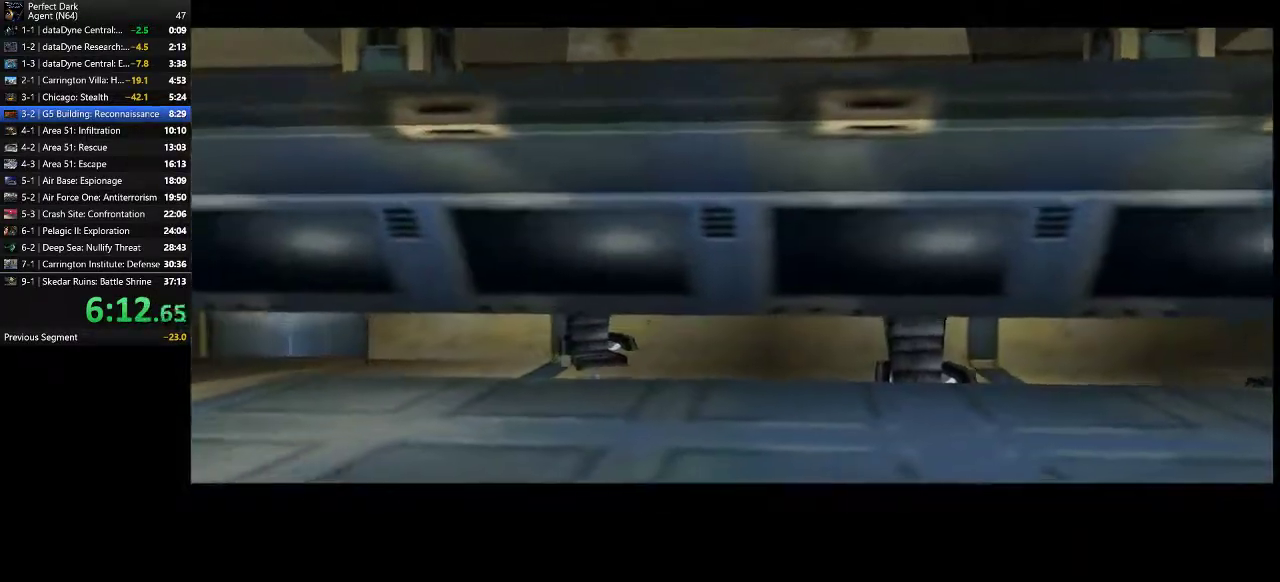
{"keys": [], "mouse": [], "events": [[17, "mouse_left", "up"], [83, "mouse_left", "down"], [183, "mouse_left", "up"], [250, "mouse_left", "down"], [350, "mouse_left", "up"]]}
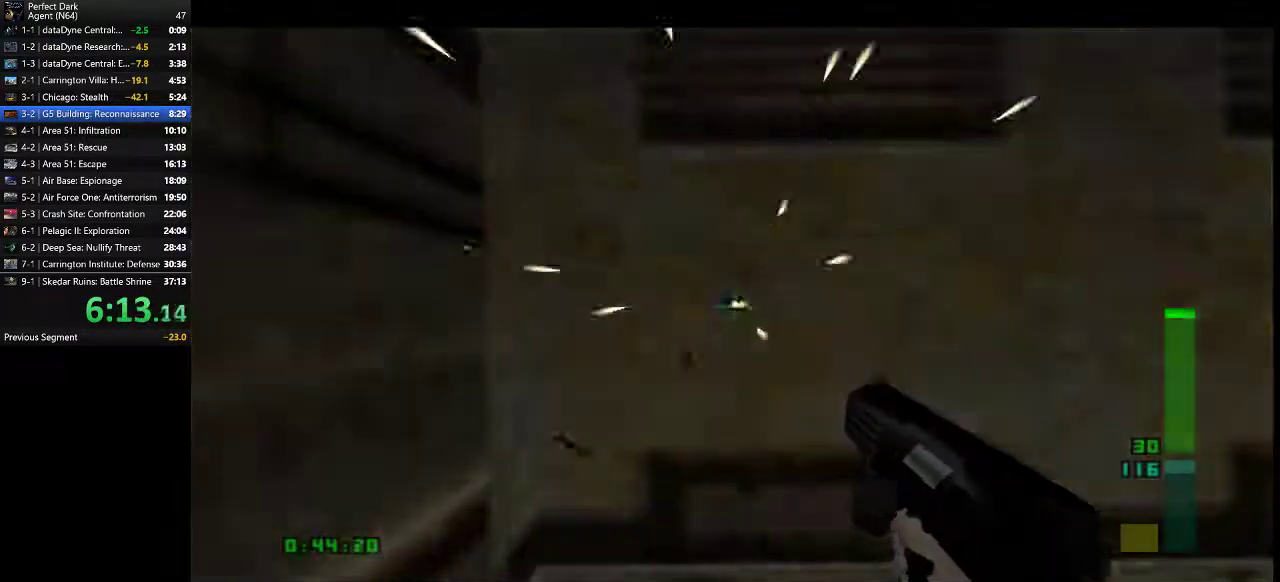
{"keys": ["q"], "mouse": [], "events": [[100, "q", "down"]]}
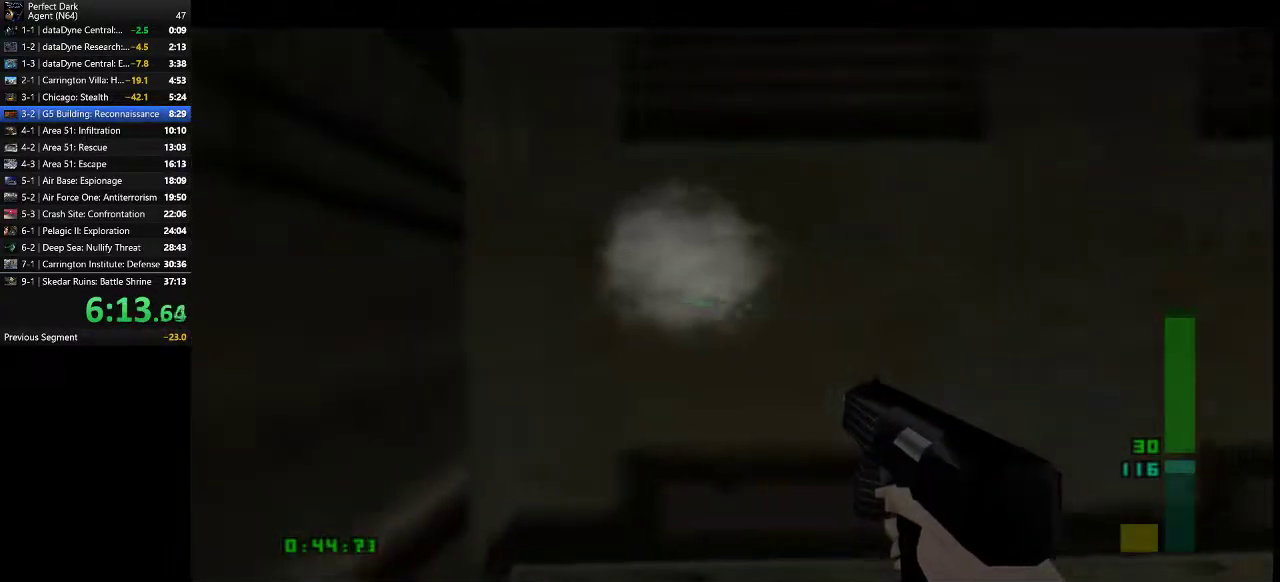
{"keys": [], "mouse": [], "events": [[400, "q", "up"]]}
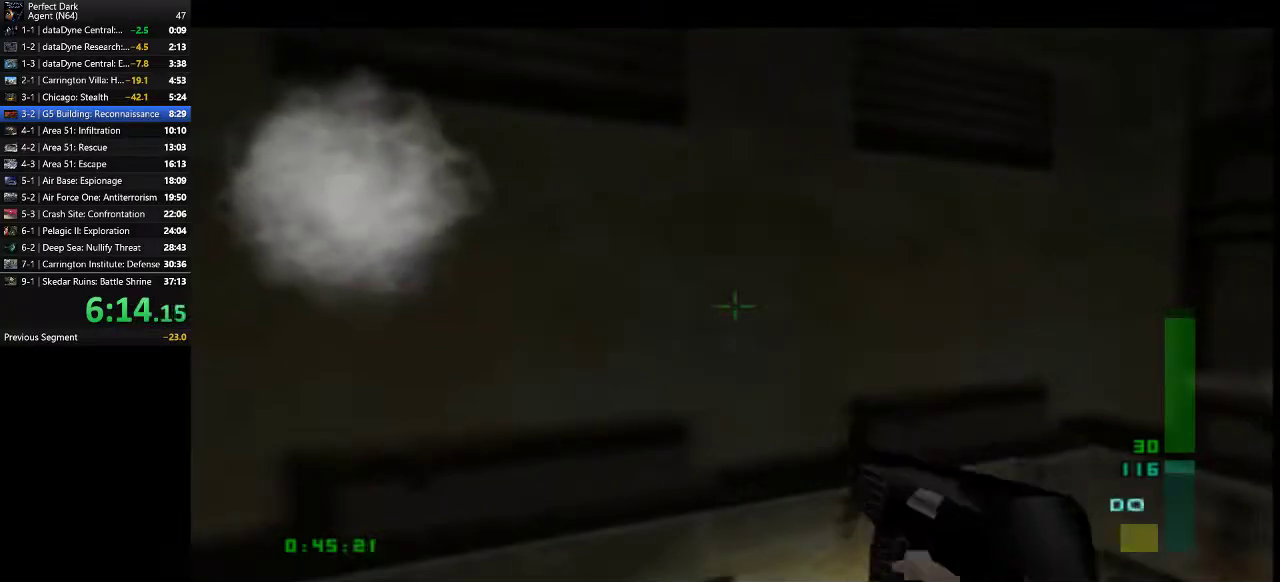
{"keys": ["a", "w"], "mouse": [], "events": [[317, "w", "down"], [383, "a", "down"]]}
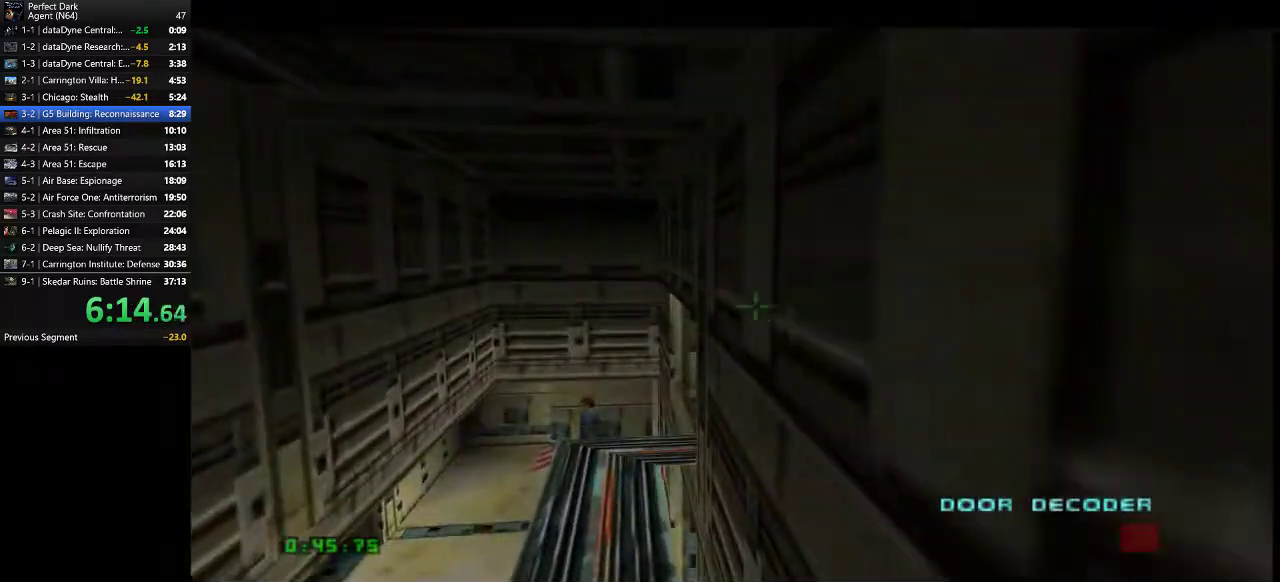
{"keys": ["a", "w"], "mouse": [], "events": []}
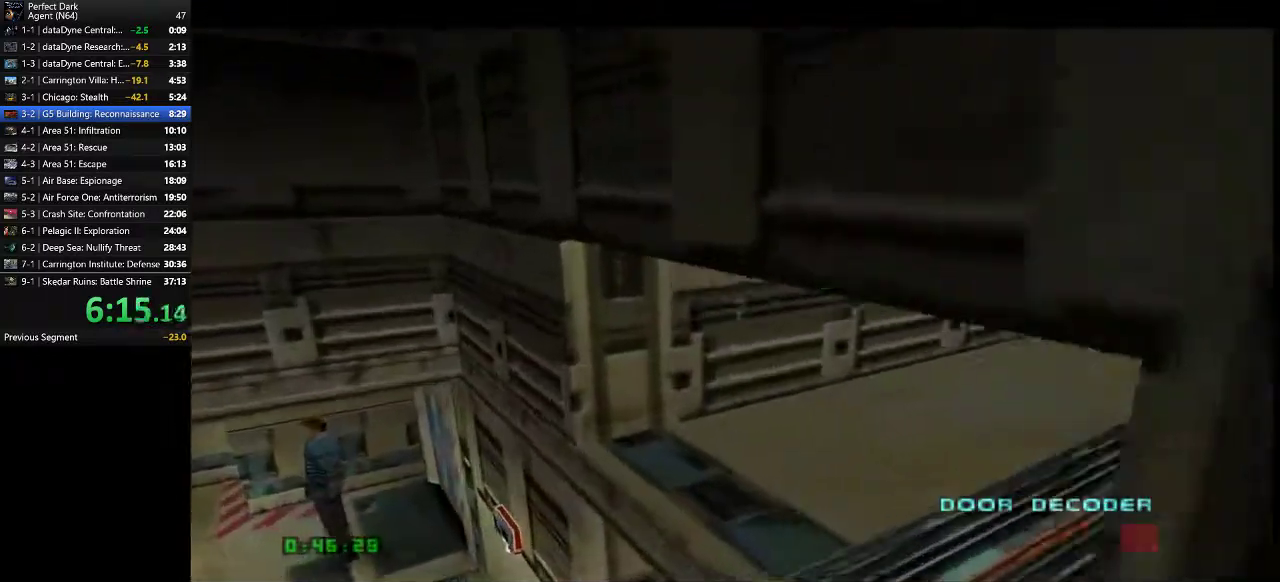
{"keys": ["a", "w"], "mouse": [], "events": []}
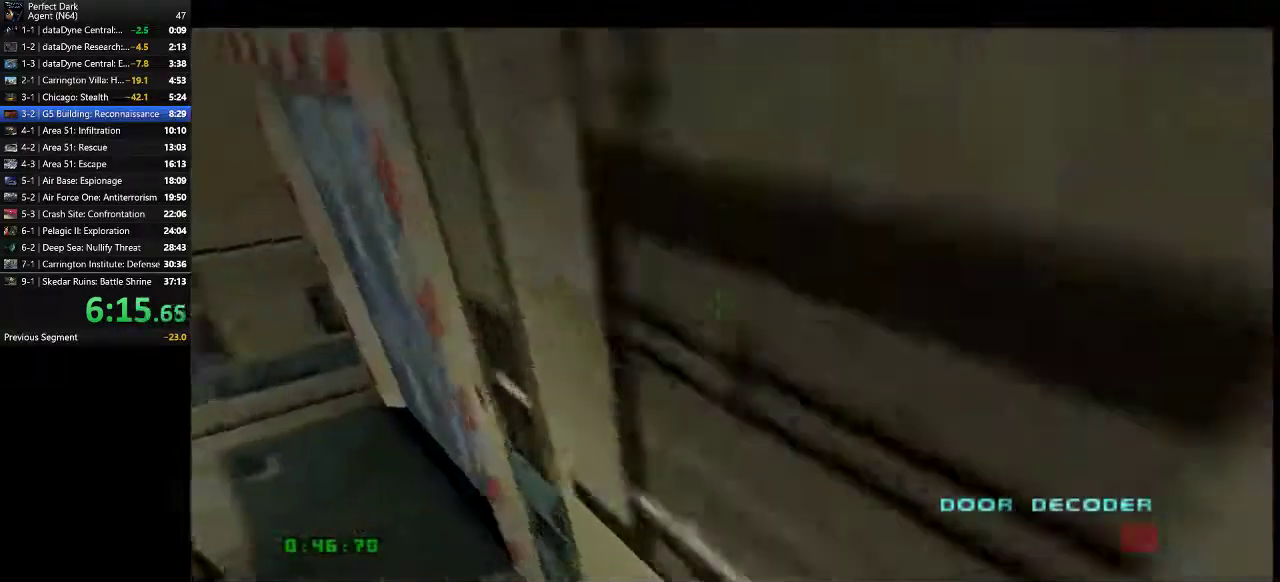
{"keys": ["a", "w"], "mouse": [], "events": [[250, "e", "down"], [317, "e", "up"]]}
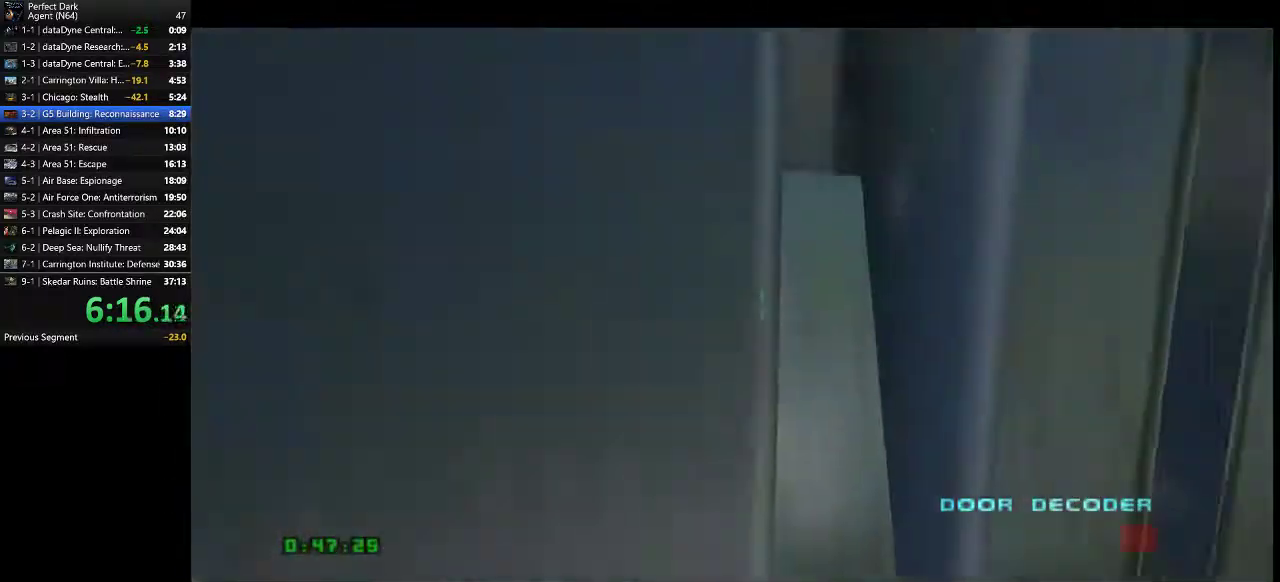
{"keys": ["a", "w"], "mouse": [], "events": []}
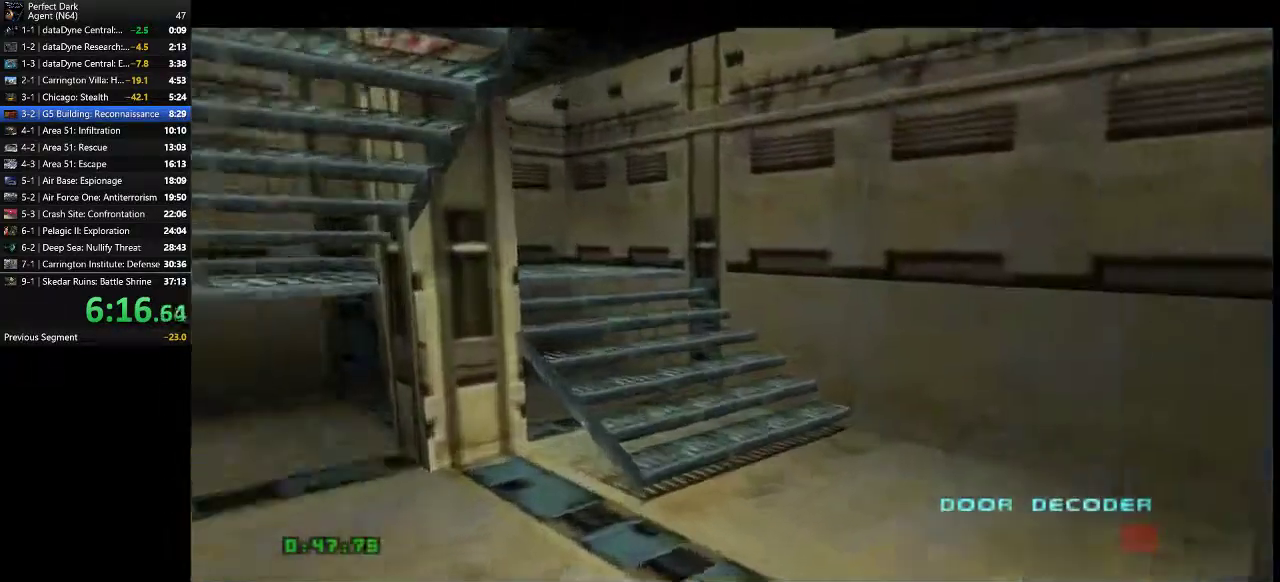
{"keys": ["a", "w"], "mouse": [], "events": []}
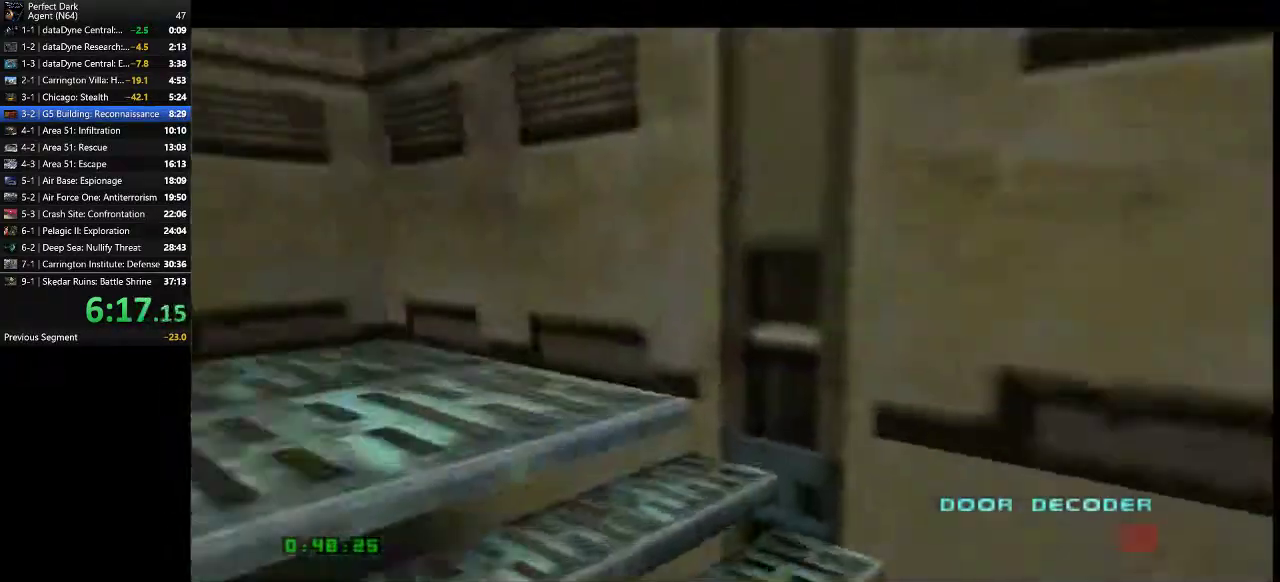
{"keys": ["a", "w"], "mouse": [], "events": []}
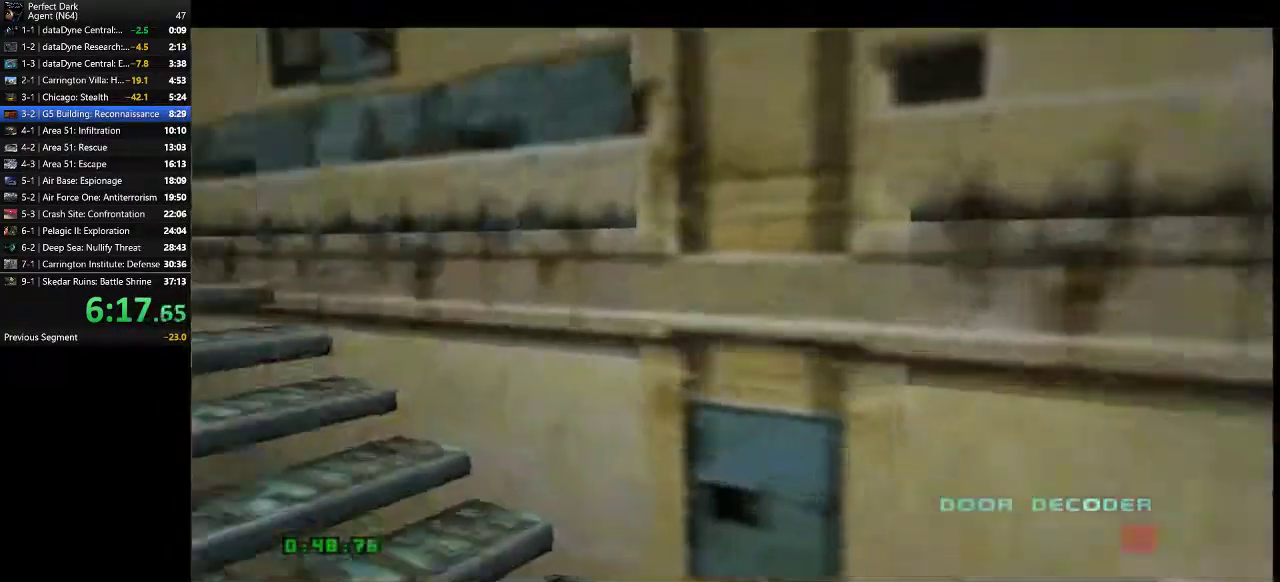
{"keys": ["a", "w"], "mouse": [], "events": []}
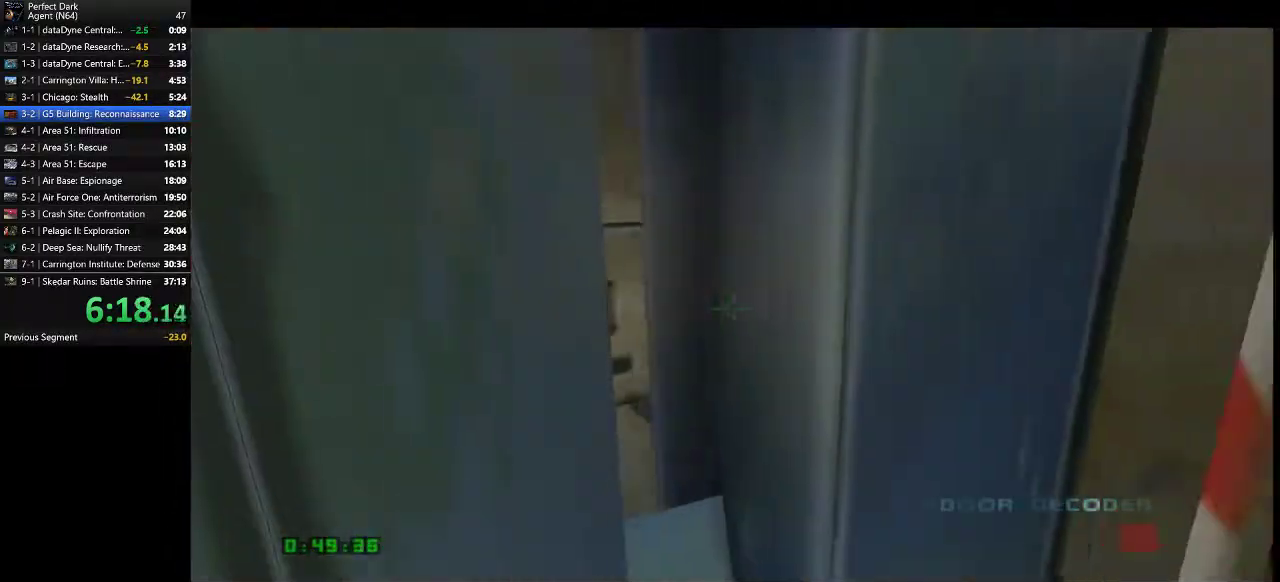
{"keys": ["a", "w"], "mouse": [], "events": [[67, "e", "down"], [150, "e", "up"]]}
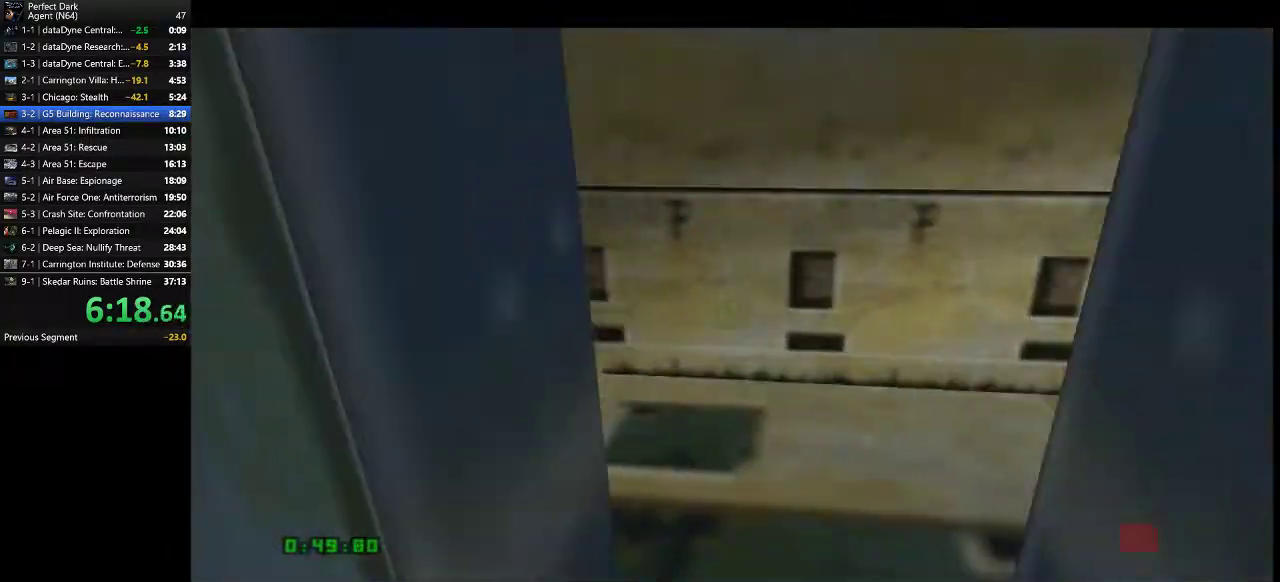
{"keys": ["a", "w"], "mouse": [], "events": []}
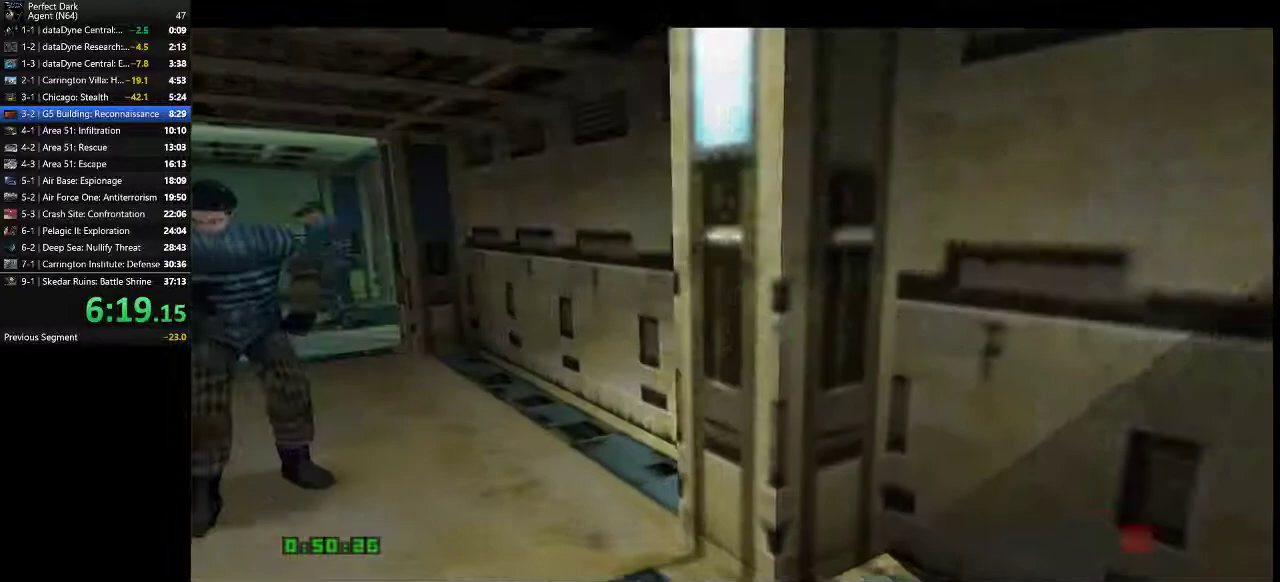
{"keys": ["a", "w"], "mouse": [], "events": []}
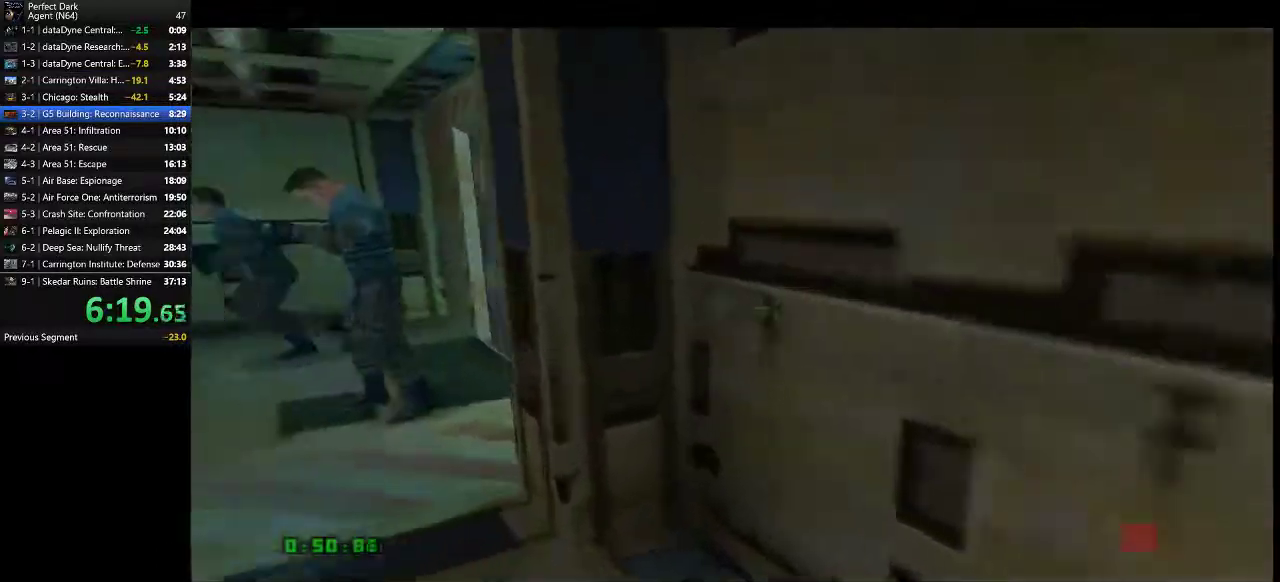
{"keys": ["a", "w"], "mouse": [], "events": [[350, "e", "down"], [450, "e", "up"]]}
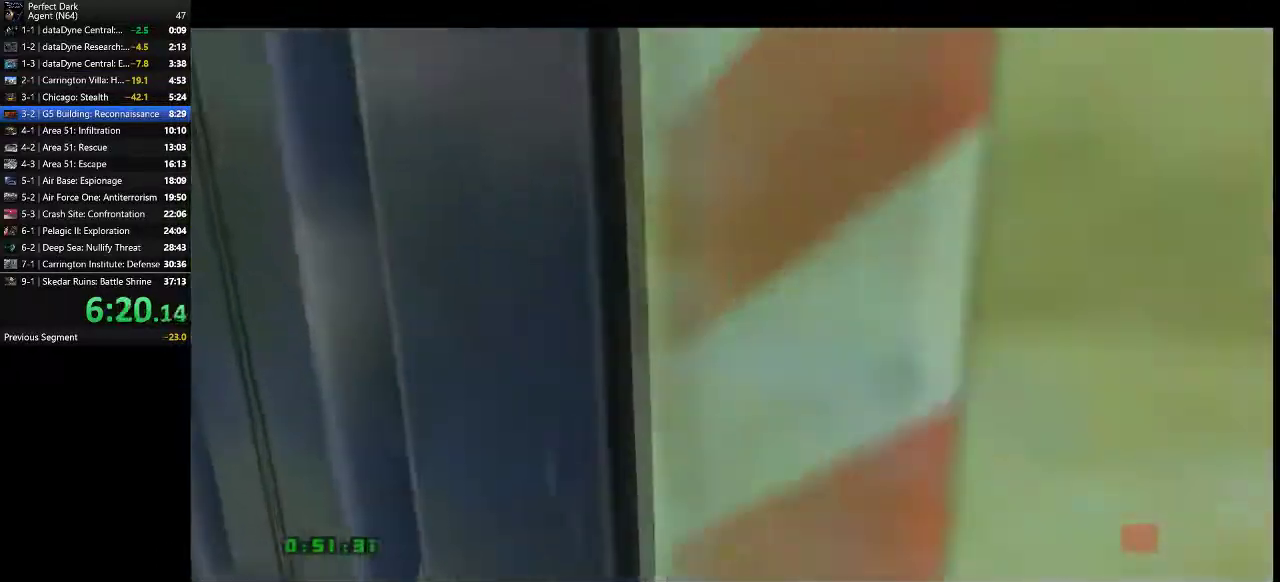
{"keys": ["a", "w"], "mouse": [], "events": []}
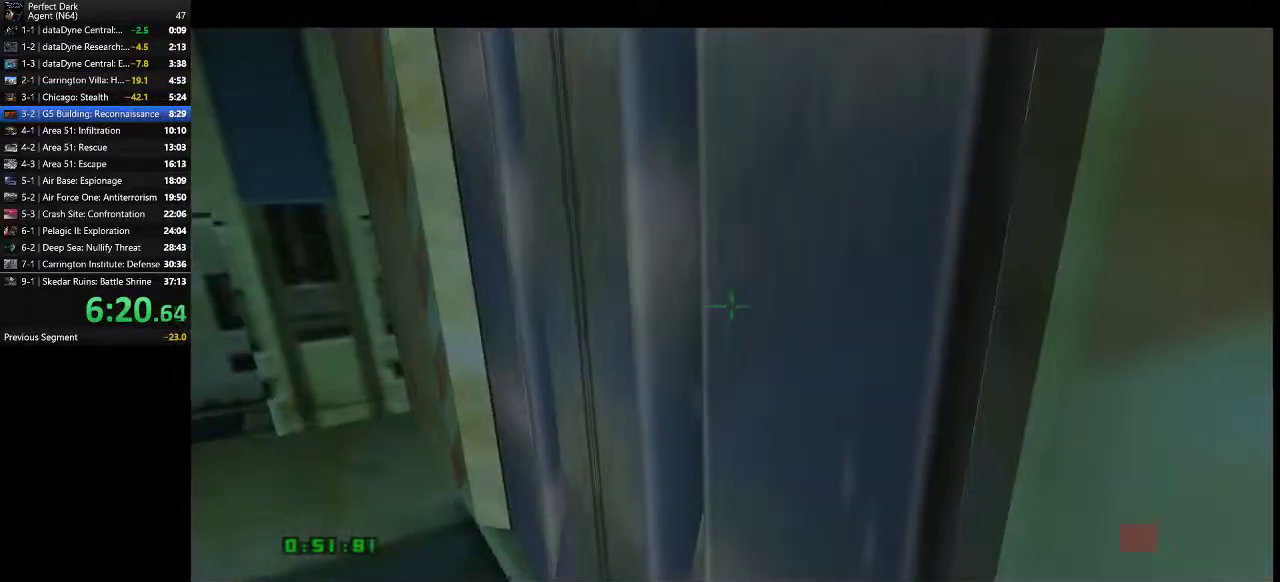
{"keys": ["a", "w"], "mouse": [], "events": [[150, "w", "up"], [317, "w", "down"]]}
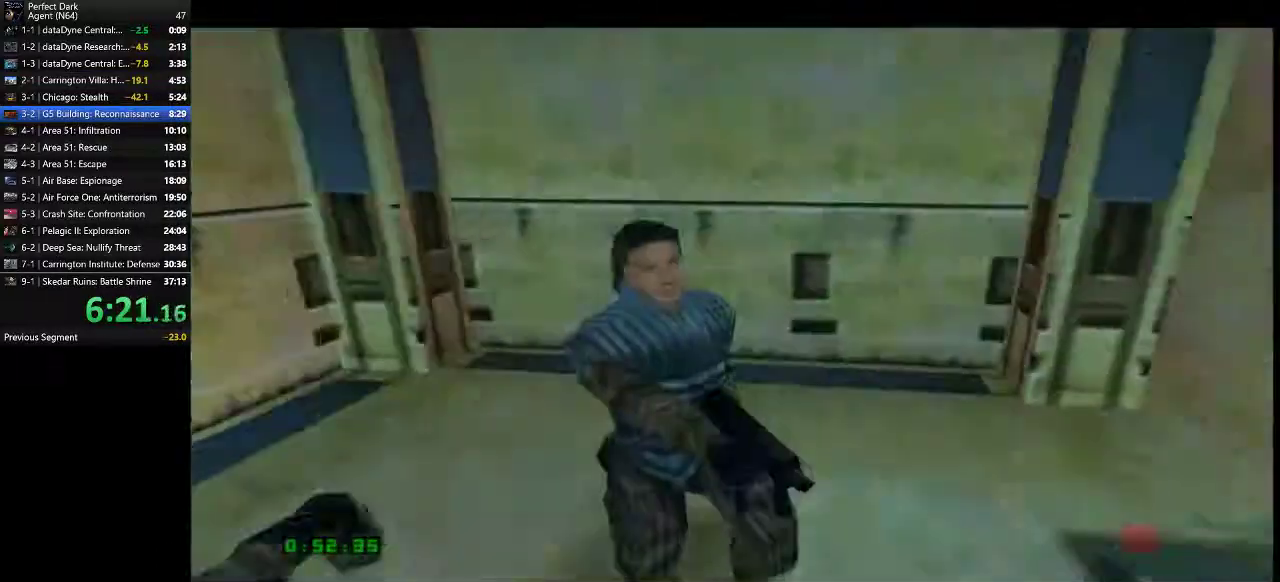
{"keys": ["a", "w"], "mouse": [], "events": [[233, "e", "down"], [333, "e", "up"]]}
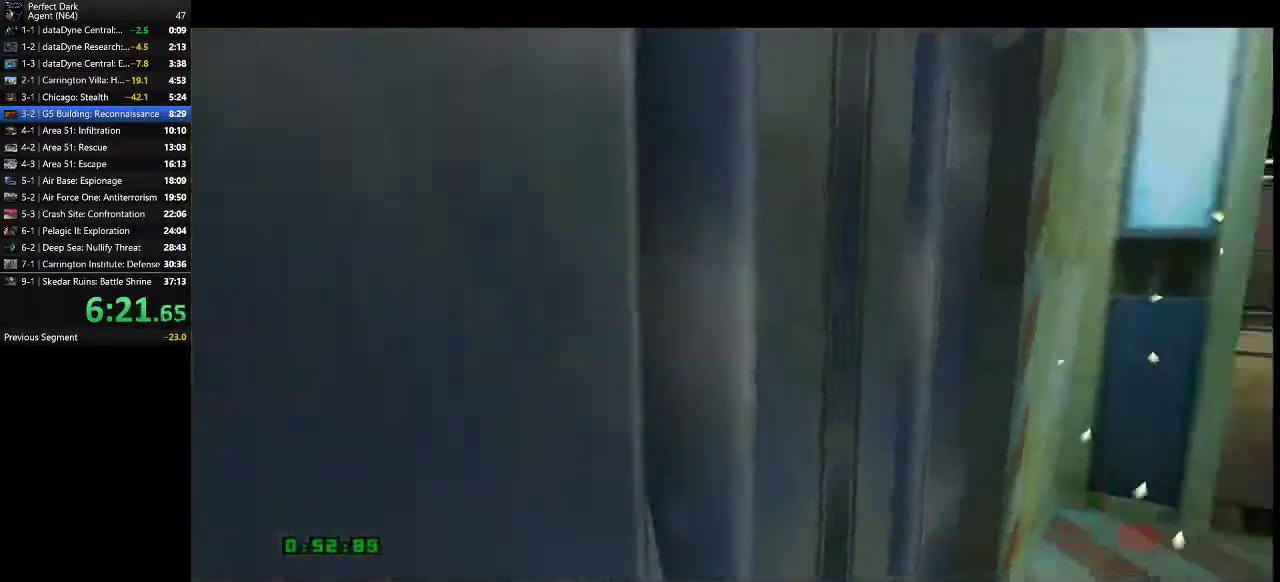
{"keys": ["a", "w"], "mouse": [], "events": []}
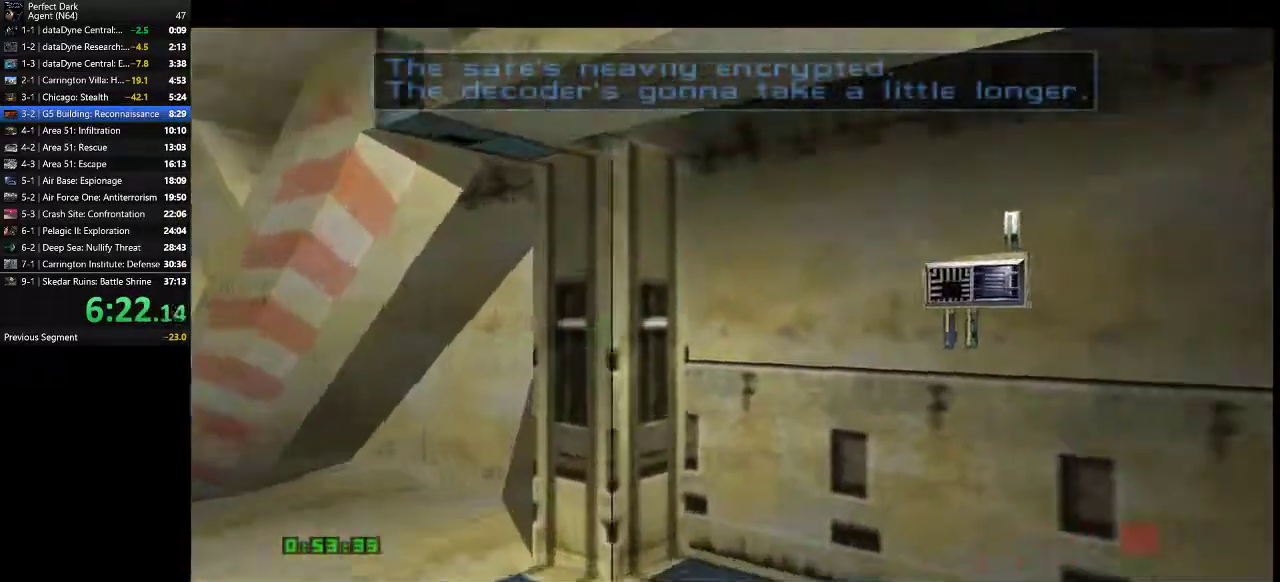
{"keys": [], "mouse": [], "events": [[33, "mouse_left", "down"], [117, "mouse_left", "up"], [183, "mouse_left", "down"], [250, "mouse_left", "up"], [467, "w", "up"], [500, "a", "up"]]}
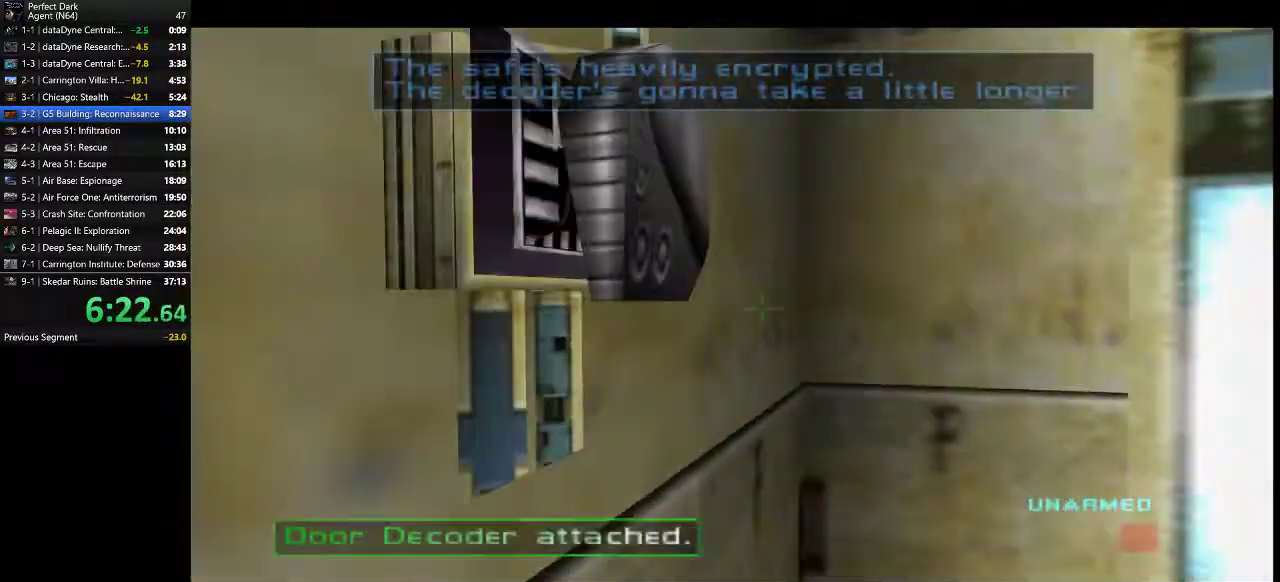
{"keys": ["d", "s"], "mouse": [], "events": [[67, "d", "down"], [100, "s", "down"]]}
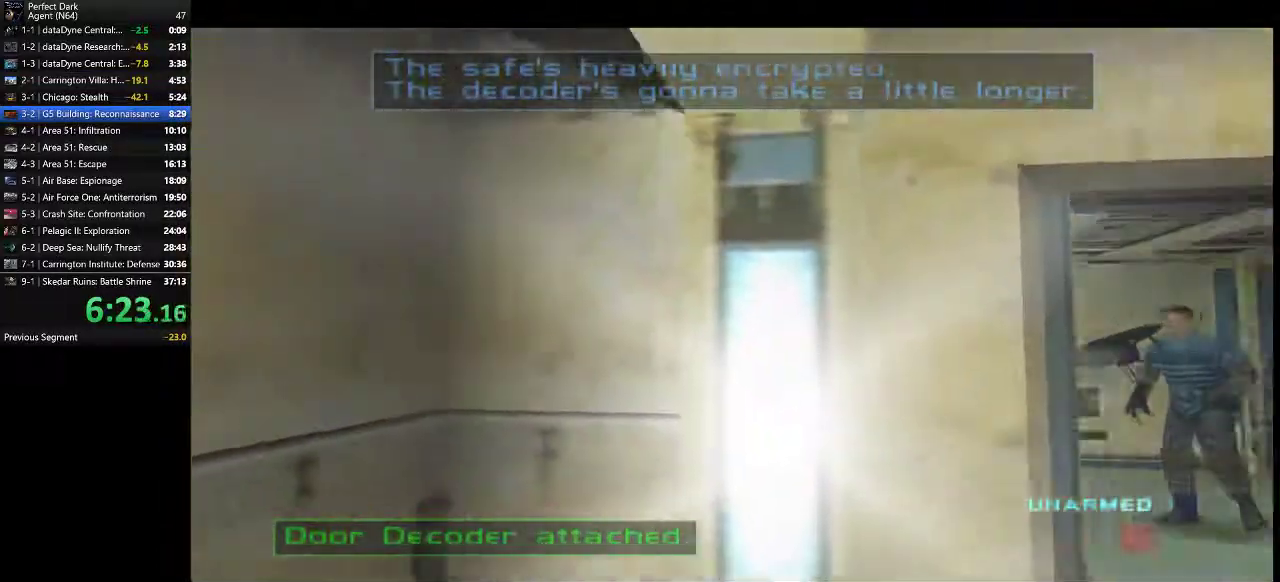
{"keys": [], "mouse": [], "events": [[83, "s", "up"], [233, "d", "up"]]}
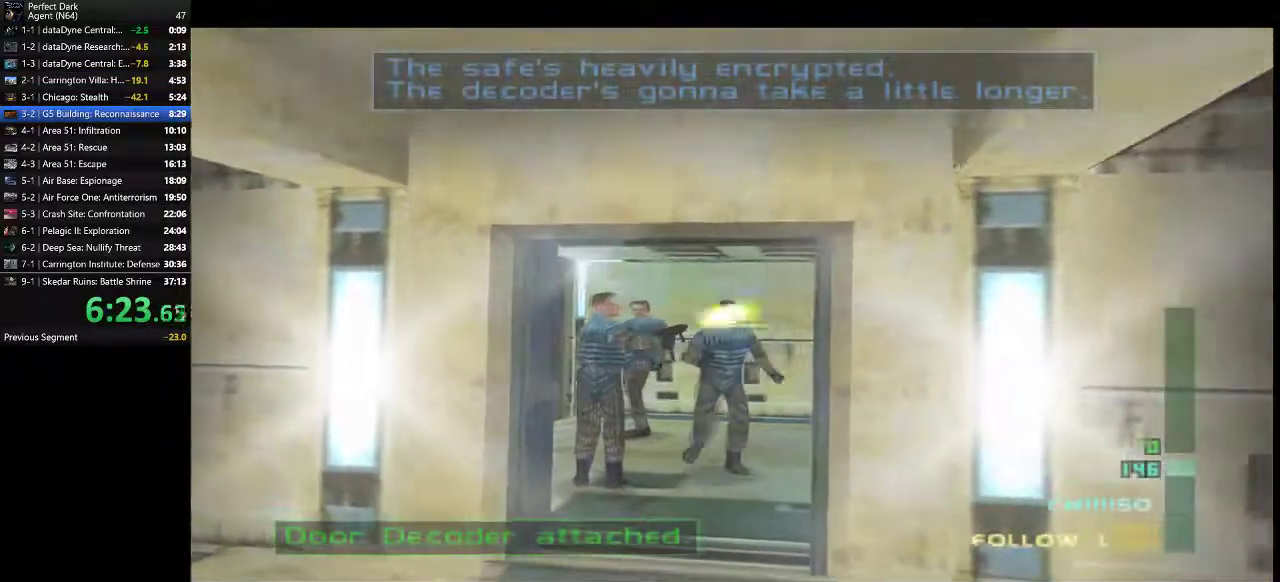
{"keys": [], "mouse": ["left"], "events": [[217, "w", "down"], [350, "mouse_left", "down"], [417, "mouse_left", "up"], [467, "w", "up"], [500, "mouse_left", "down"]]}
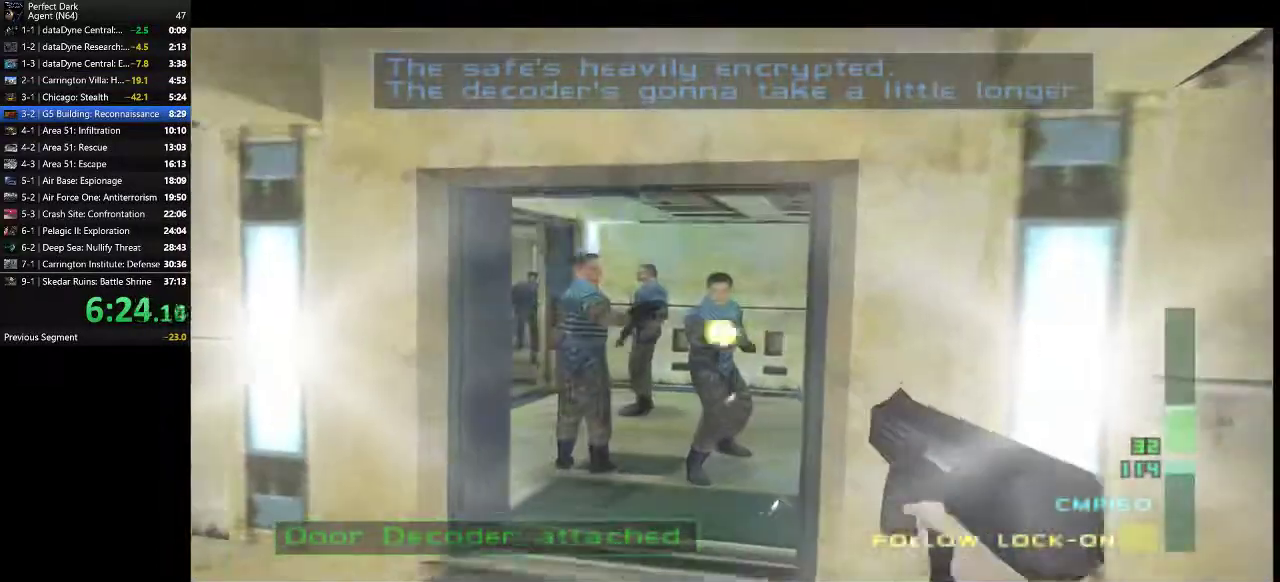
{"keys": [], "mouse": ["left"], "events": [[67, "mouse_left", "up"], [133, "mouse_left", "down"], [200, "mouse_left", "up"], [267, "mouse_left", "down"]]}
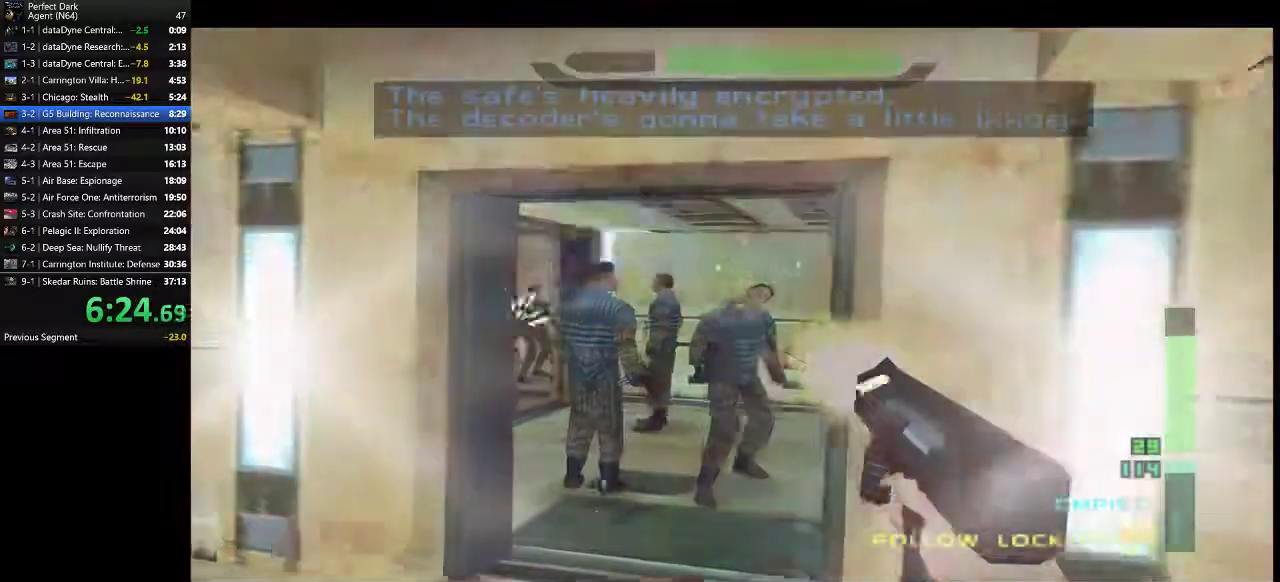
{"keys": ["w"], "mouse": ["left"], "events": [[83, "w", "down"]]}
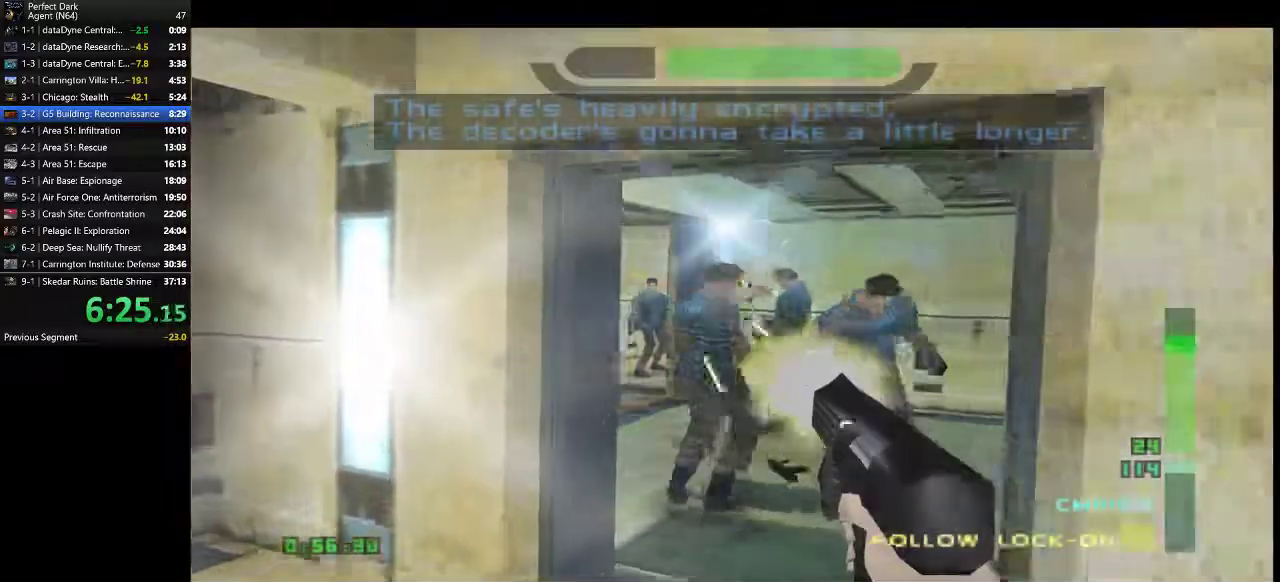
{"keys": ["w"], "mouse": ["left"], "events": [[217, "d", "down"], [317, "d", "up"]]}